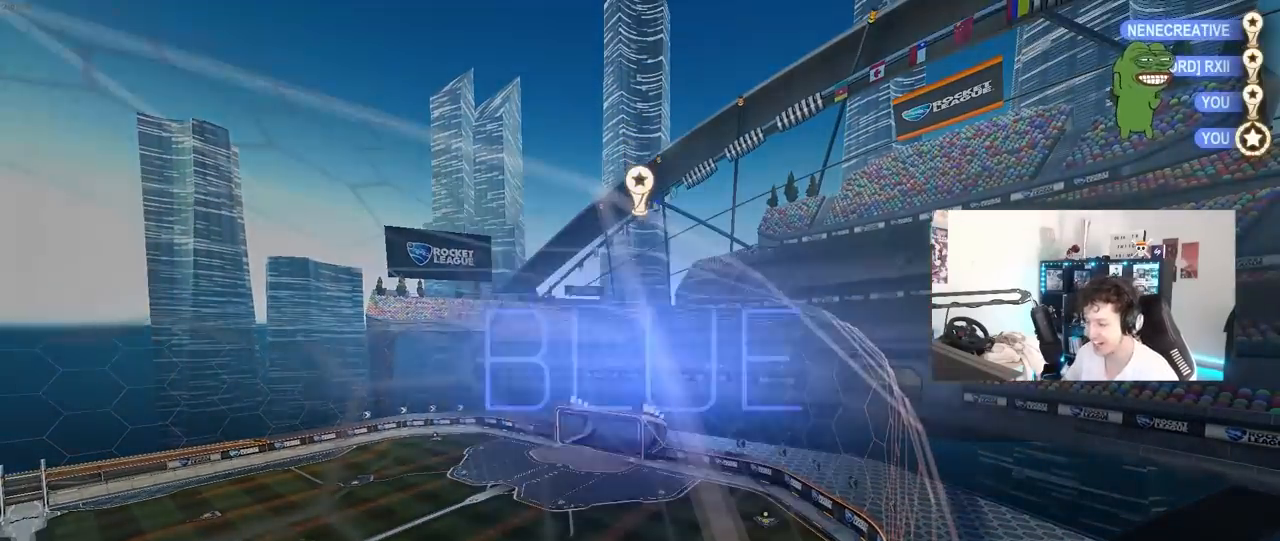
Gameplay with keyboard and mouse; each line is a JSON object with the keys and mouse buttons held at the frame after it. "events" lists presses ("down") and releases ("up") of "1", "2", "3", "4", "5", "a", "alt", "c", "caps_lock", "ctrl", "d", "e", "f", "g", "q", "r", "s", "shift", "space", "t", "tab", "v", "w", "x", "z", "mouse_left", "mouse_wheel" and "mouse_right" between this image and that frame as [ms after this image, input, new state], when the widget could be followed in between. "mouse_left", "mouse_wheel", "mouse_right" = the "left", "wheel", "right" buttons of the "mouse" list. No other keys are recorded. "wheel" means that the mouse wheel is clicked or scrolled. "mouse_move" is the direction in which the mouse moves at that frame (one of eight, or "still"), when it could be read.
{"keys": [], "mouse": [], "mouse_move": "up", "events": []}
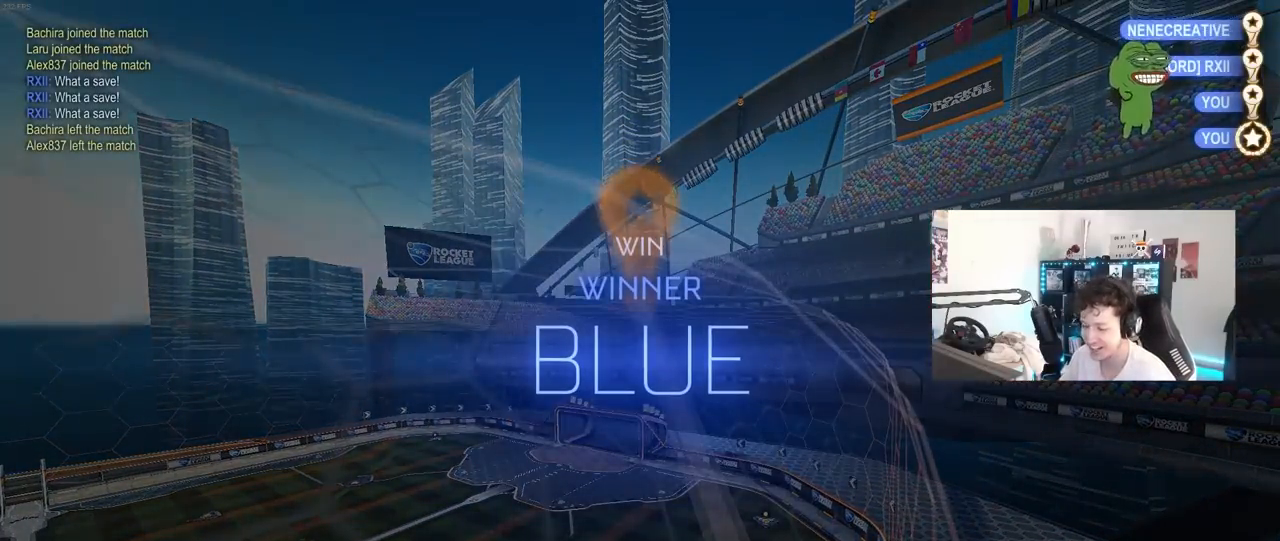
{"keys": [], "mouse": [], "mouse_move": "still", "events": [[317, "tab", "down"], [367, "tab", "up"]]}
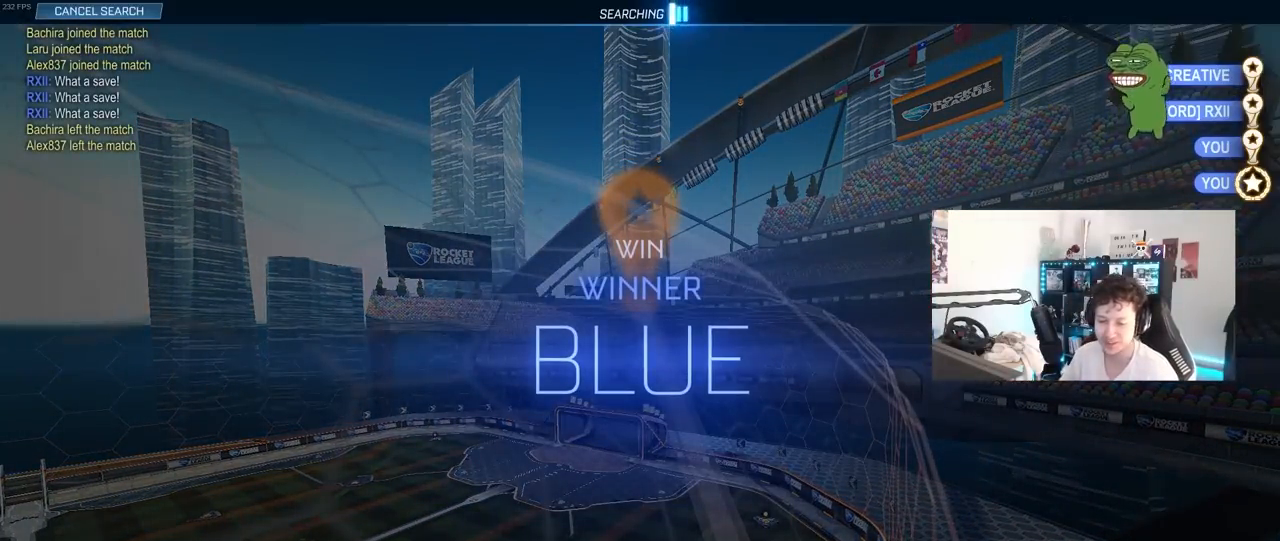
{"keys": [], "mouse": [], "mouse_move": "still", "events": []}
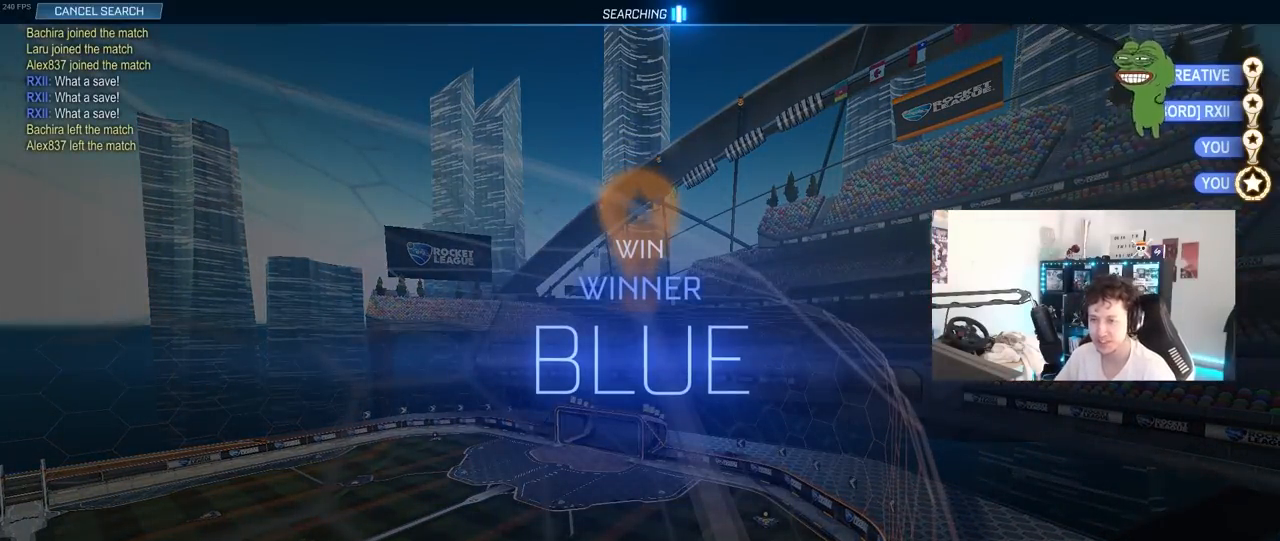
{"keys": [], "mouse": [], "mouse_move": "down-right", "events": []}
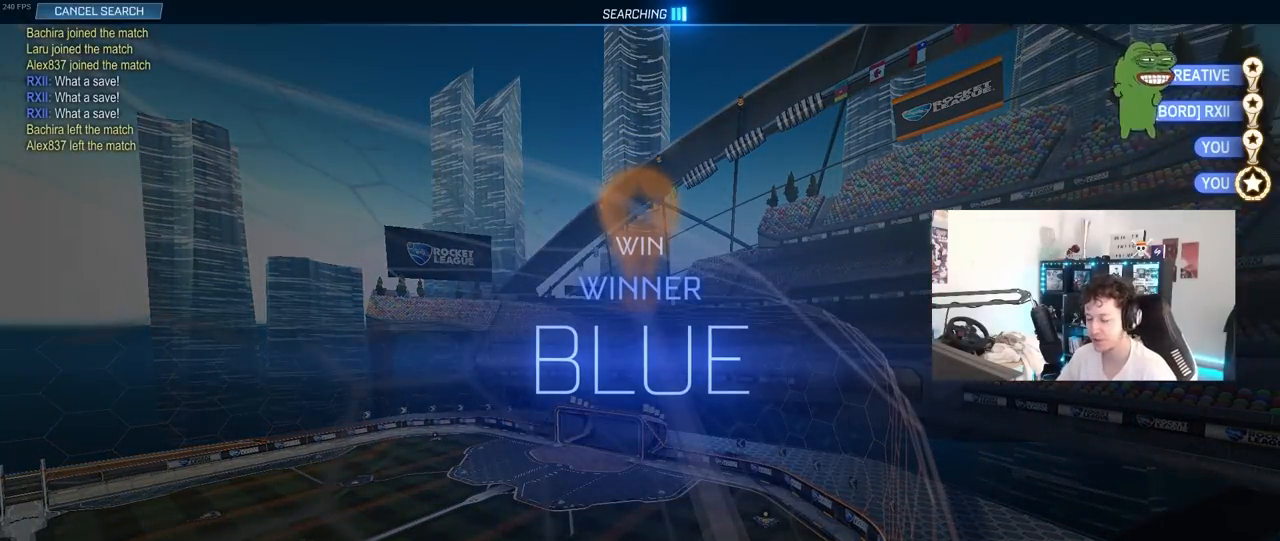
{"keys": [], "mouse": [], "mouse_move": "up-left", "events": []}
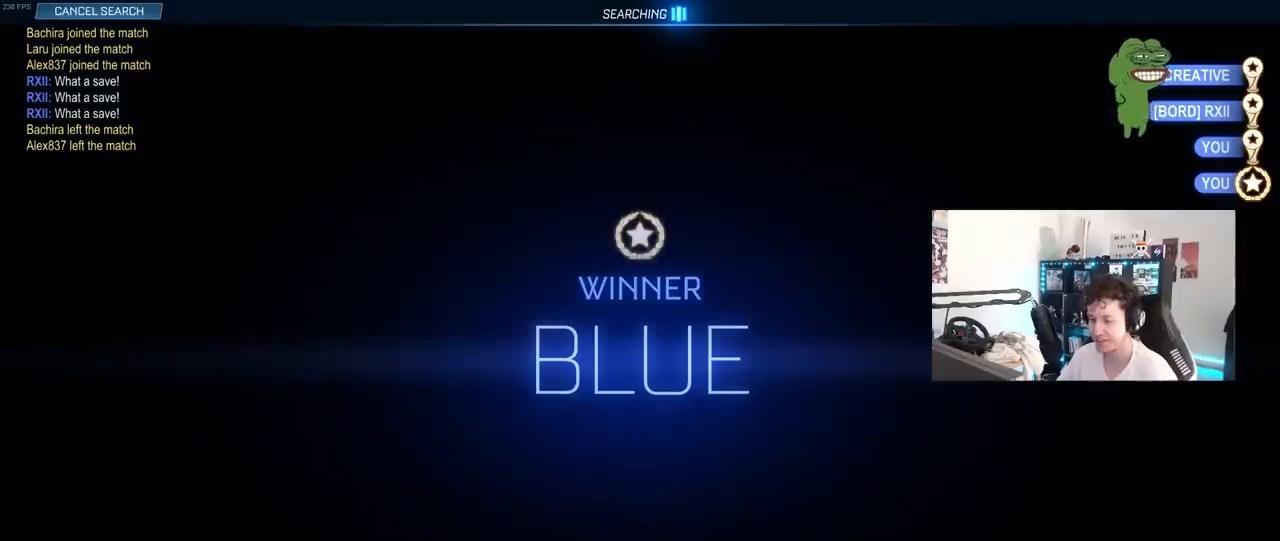
{"keys": [], "mouse": [], "mouse_move": "still", "events": []}
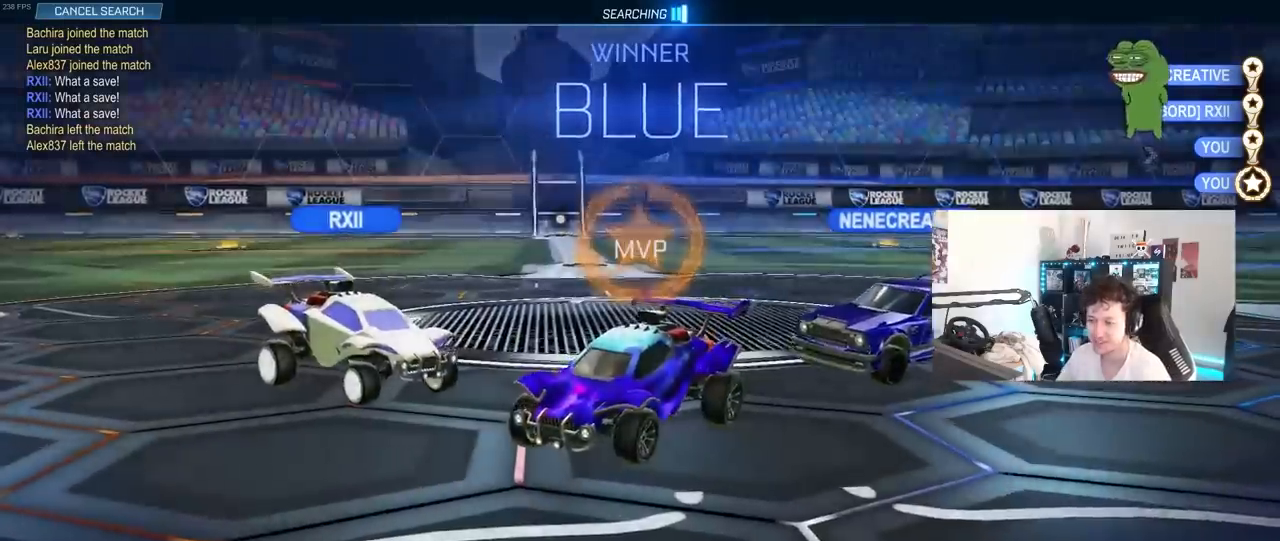
{"keys": ["tab"], "mouse": ["left"], "events": [[317, "mouse_left", "down"], [467, "tab", "down"]]}
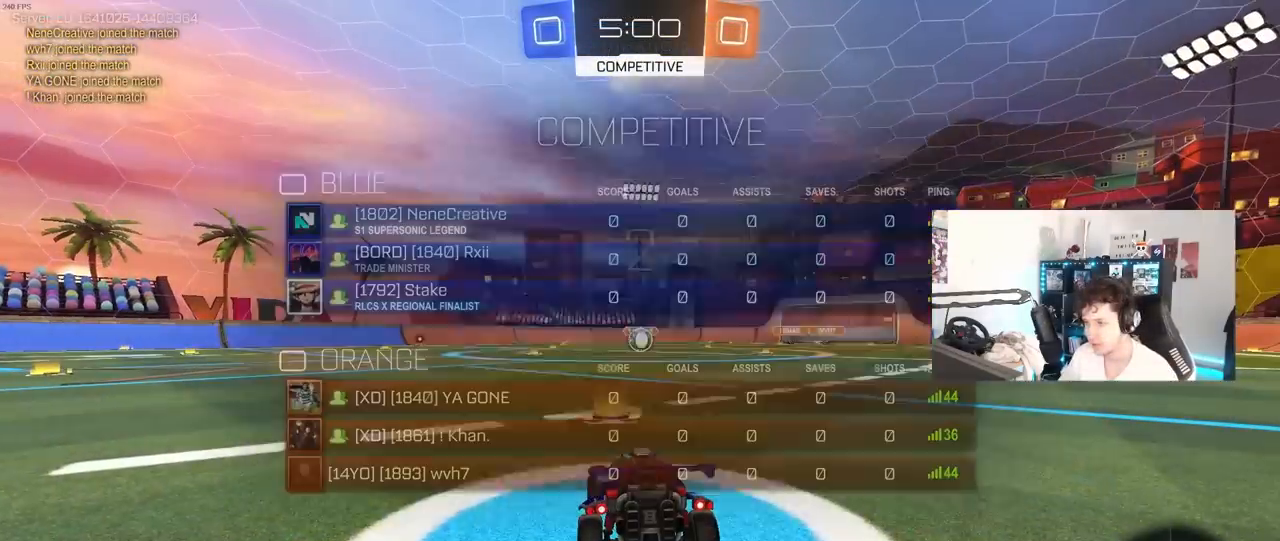
{"keys": ["tab", "w"], "mouse": ["left"], "events": [[250, "w", "down"]]}
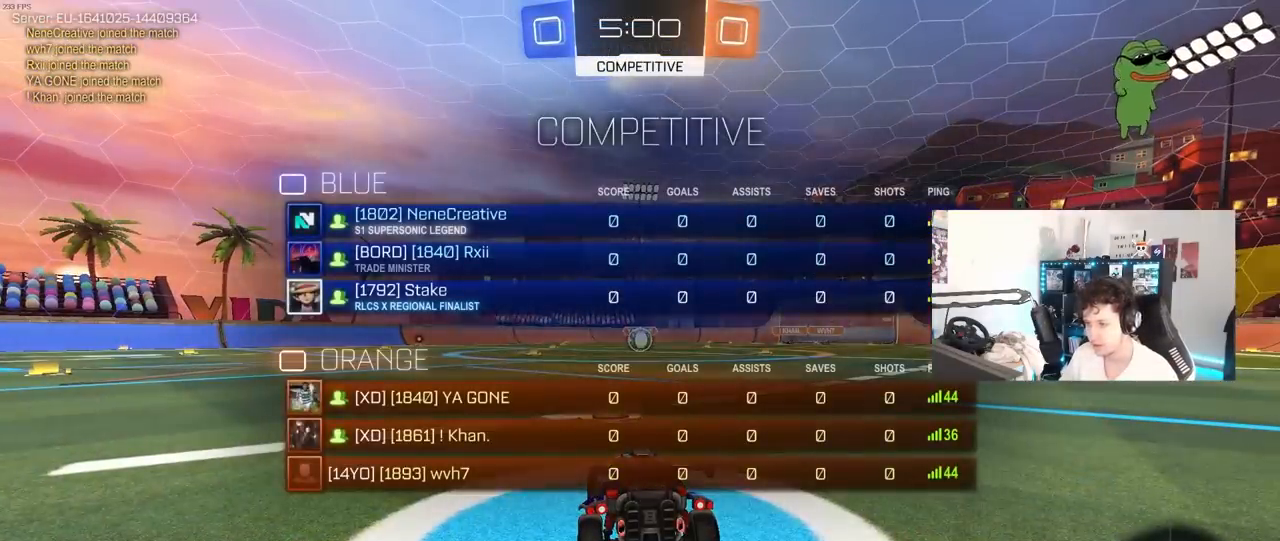
{"keys": ["w"], "mouse": ["left"], "events": [[267, "tab", "up"]]}
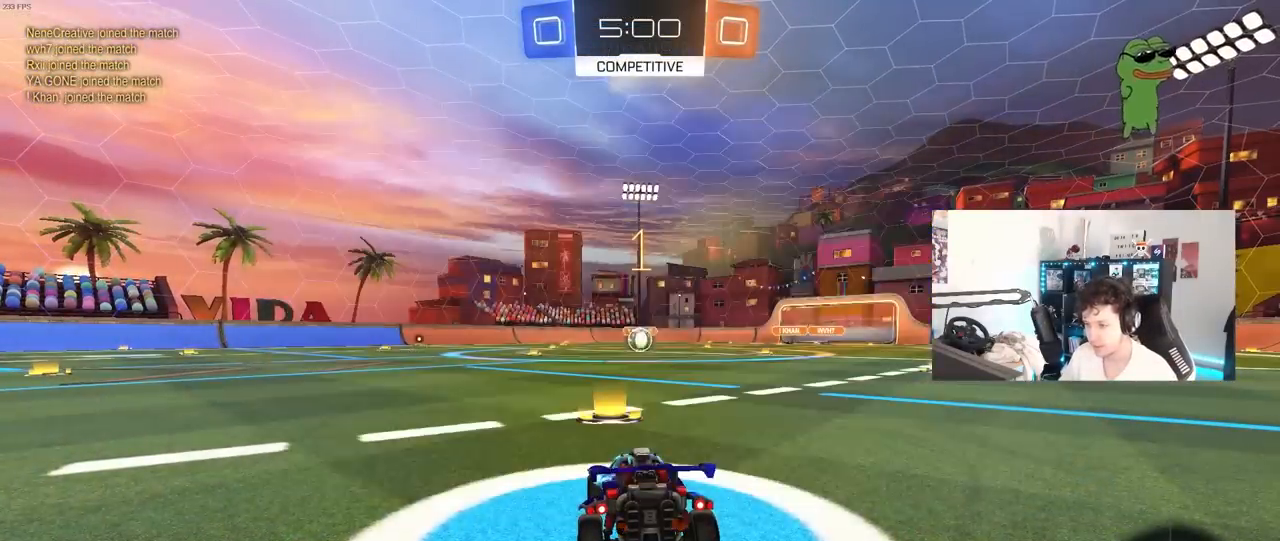
{"keys": ["d", "w"], "mouse": ["left", "right"], "mouse_move": "still", "events": [[383, "d", "down"], [467, "mouse_right", "down"]]}
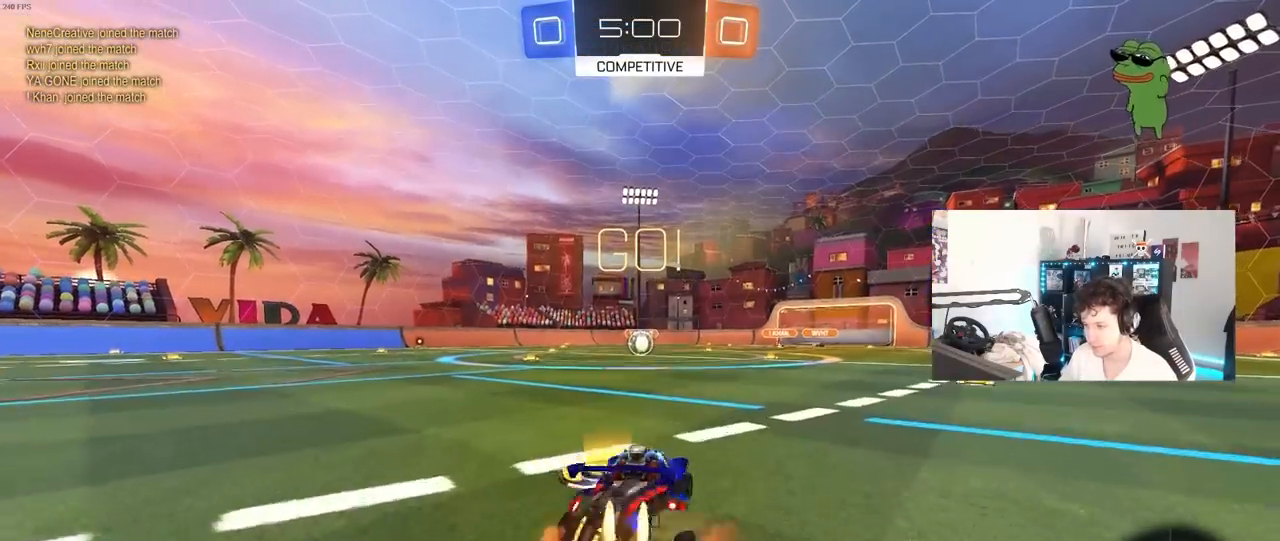
{"keys": ["a", "s", "shift"], "mouse": ["left"], "mouse_move": "still", "events": [[17, "a", "down"], [17, "d", "up"], [67, "mouse_right", "up"], [67, "shift", "down"], [100, "mouse_right", "down"], [100, "s", "down"], [100, "w", "up"], [250, "mouse_right", "up"]]}
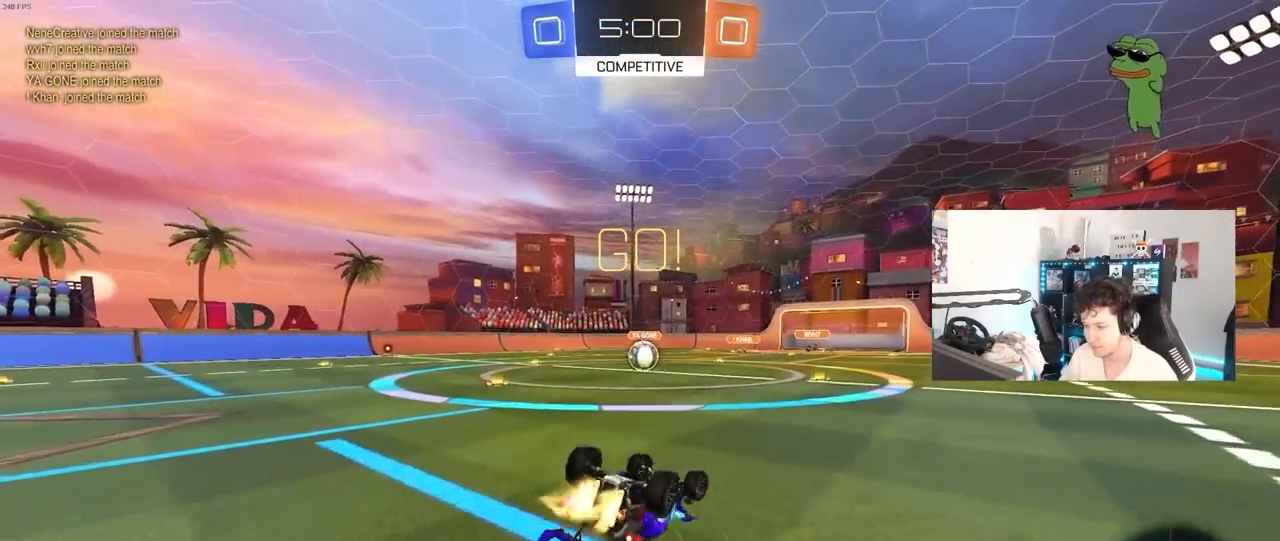
{"keys": ["d"], "mouse": [], "mouse_move": "still", "events": [[83, "s", "up"], [217, "s", "down"], [400, "shift", "up"], [450, "a", "up"], [450, "d", "down"], [450, "s", "up"], [500, "mouse_left", "up"]]}
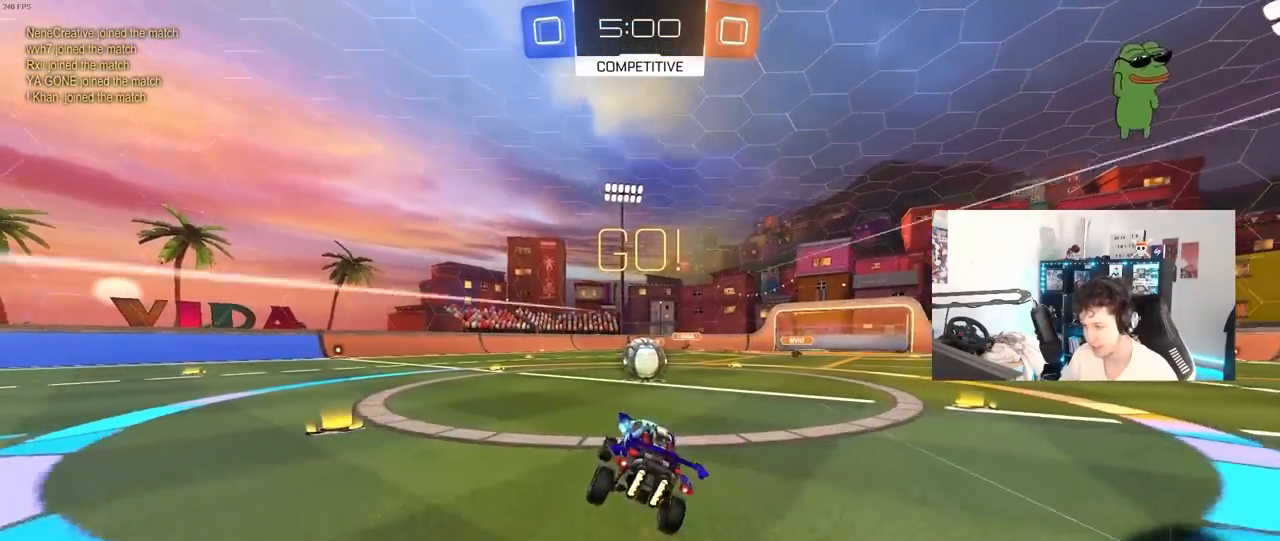
{"keys": ["w"], "mouse": ["left"], "mouse_move": "still", "events": [[50, "d", "up"], [333, "d", "down"], [333, "mouse_left", "down"], [333, "mouse_right", "down"], [417, "w", "down"], [467, "d", "up"], [467, "mouse_right", "up"]]}
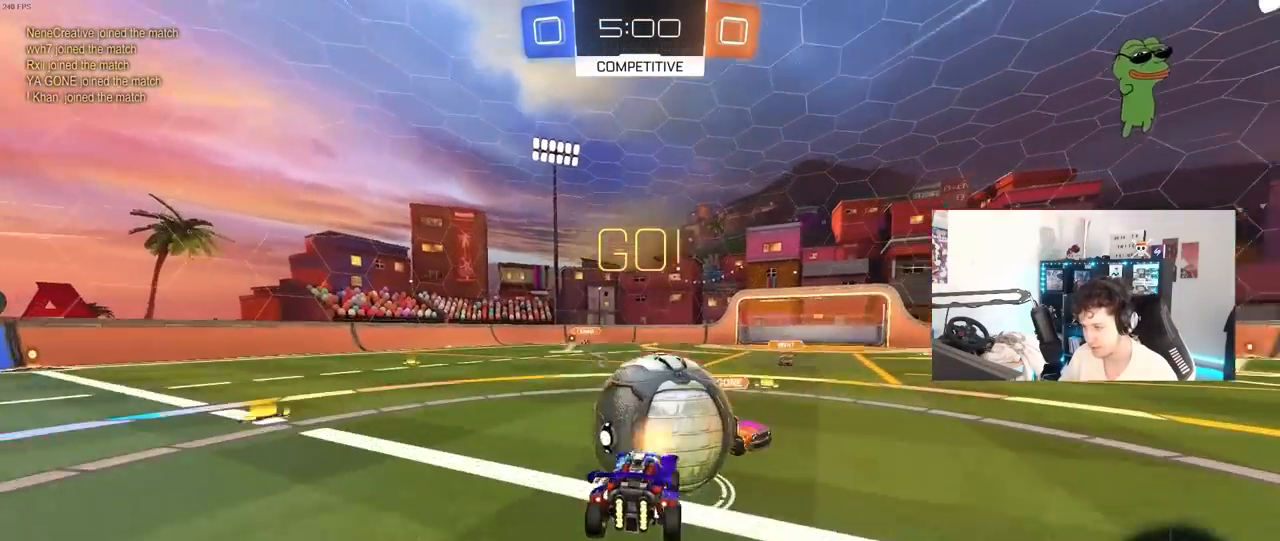
{"keys": ["a", "shift"], "mouse": [], "mouse_move": "still", "events": [[17, "a", "down"], [17, "shift", "down"], [67, "mouse_right", "down"], [100, "s", "down"], [167, "w", "up"], [250, "mouse_left", "up"], [300, "mouse_right", "up"], [483, "s", "up"]]}
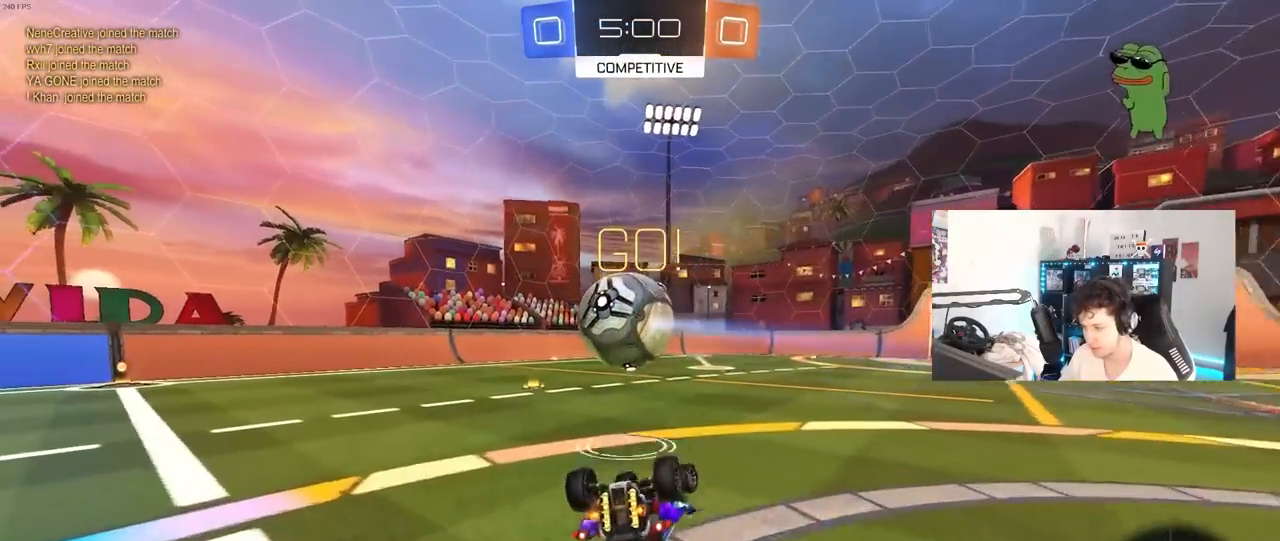
{"keys": ["a"], "mouse": ["left"], "mouse_move": "still", "events": [[167, "s", "down"], [317, "shift", "up"], [350, "a", "up"], [350, "mouse_left", "down"], [350, "s", "up"], [350, "space", "down"], [500, "a", "down"], [500, "space", "up"]]}
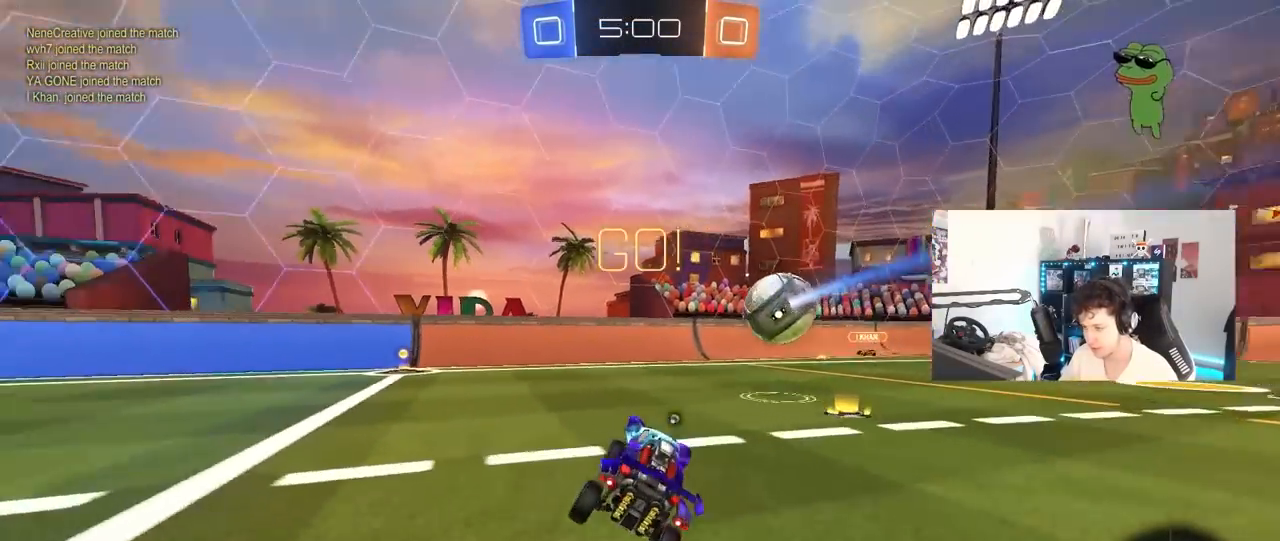
{"keys": ["a", "w"], "mouse": ["left"], "mouse_move": "still", "events": [[50, "w", "down"]]}
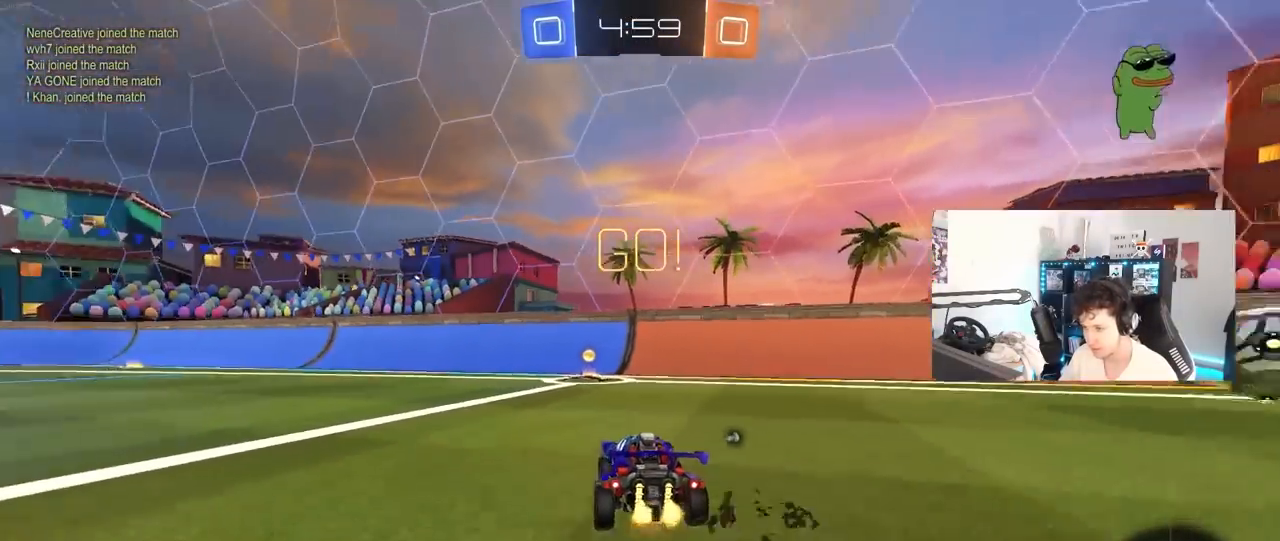
{"keys": ["w"], "mouse": [], "mouse_move": "still", "events": [[17, "mouse_right", "down"], [67, "a", "up"], [117, "mouse_right", "up"], [150, "mouse_right", "down"], [200, "space", "down"], [250, "mouse_left", "up"], [300, "mouse_right", "up"], [383, "space", "up"]]}
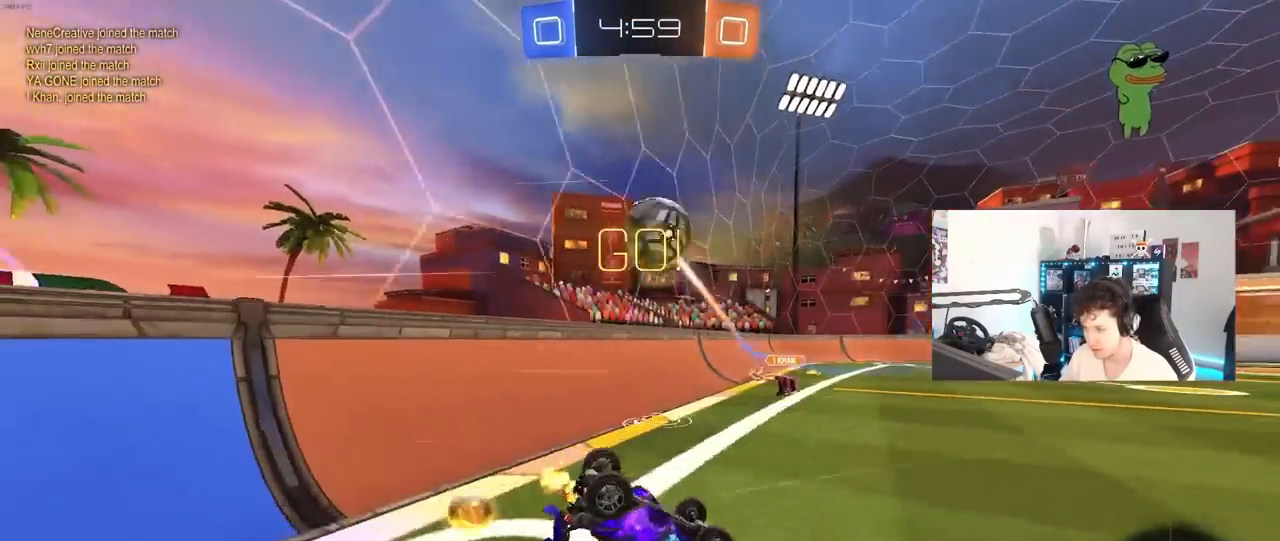
{"keys": ["a", "w"], "mouse": ["left"], "mouse_move": "still", "events": [[83, "a", "down"], [267, "mouse_left", "down"]]}
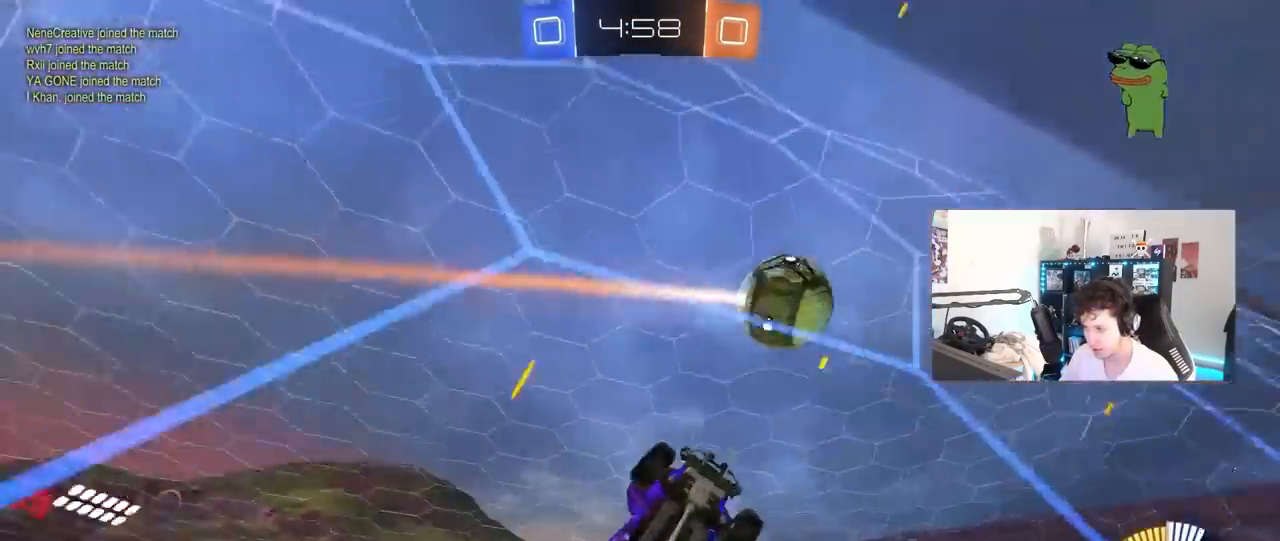
{"keys": ["a", "w"], "mouse": [], "mouse_move": "still", "events": [[150, "shift", "down"], [233, "mouse_left", "up"], [283, "shift", "up"]]}
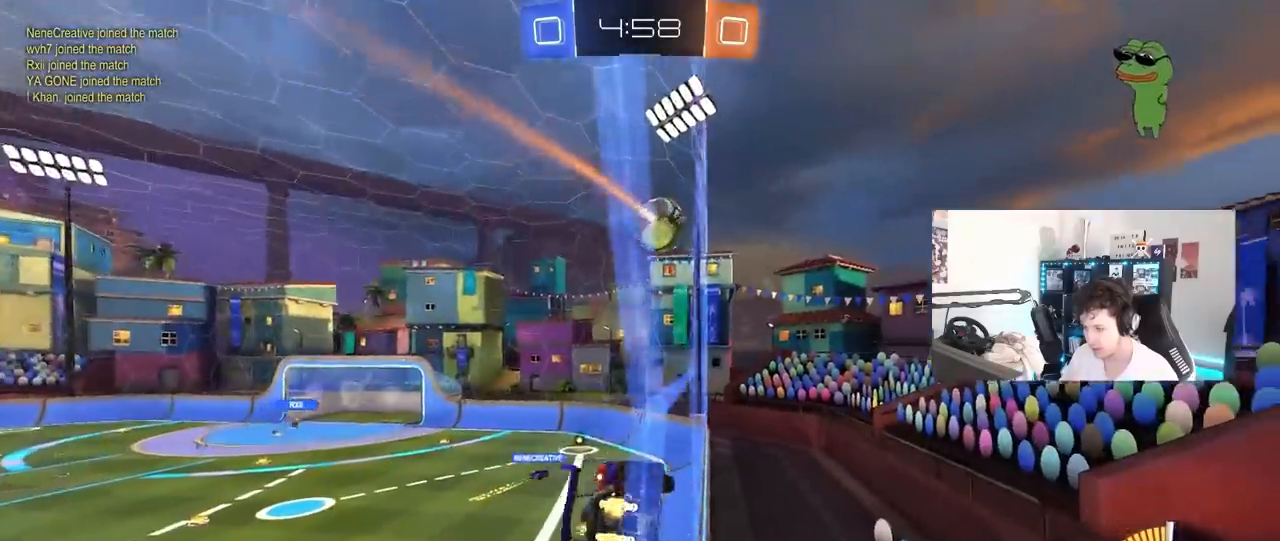
{"keys": ["w"], "mouse": [], "mouse_move": "still", "events": [[17, "a", "up"], [100, "d", "down"], [200, "d", "up"]]}
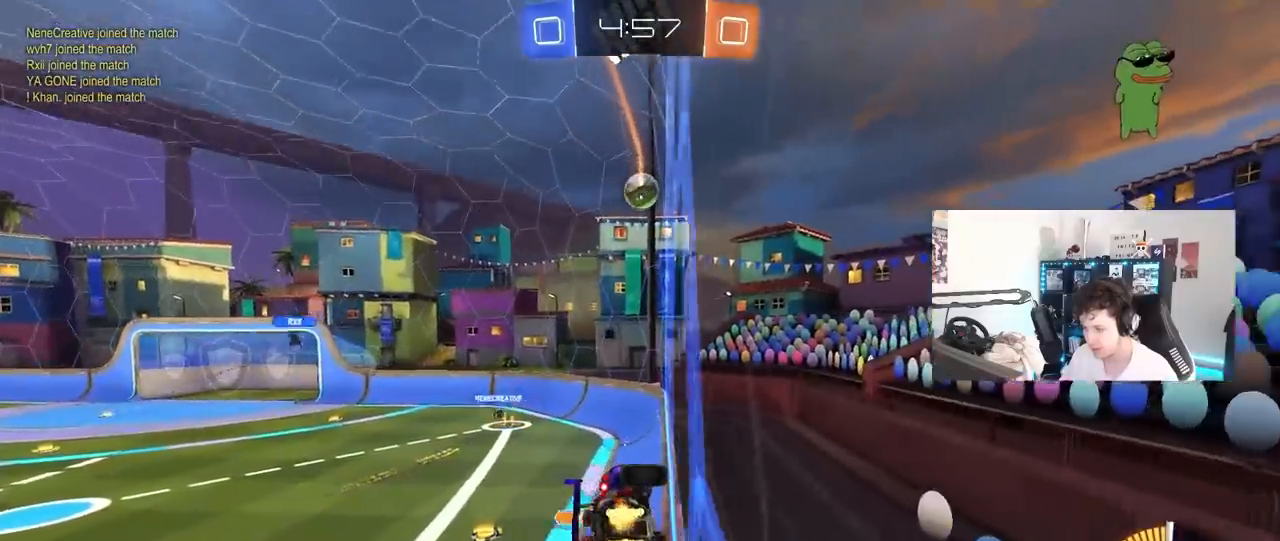
{"keys": ["w"], "mouse": [], "mouse_move": "still", "events": [[83, "a", "down"], [400, "a", "up"]]}
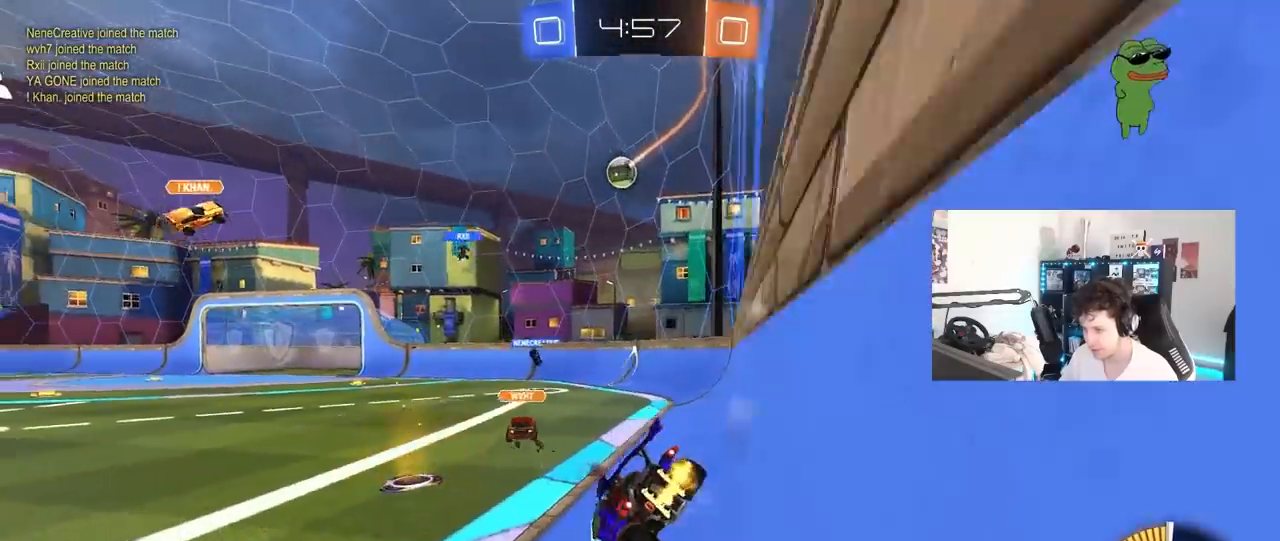
{"keys": ["w"], "mouse": [], "mouse_move": "still", "events": []}
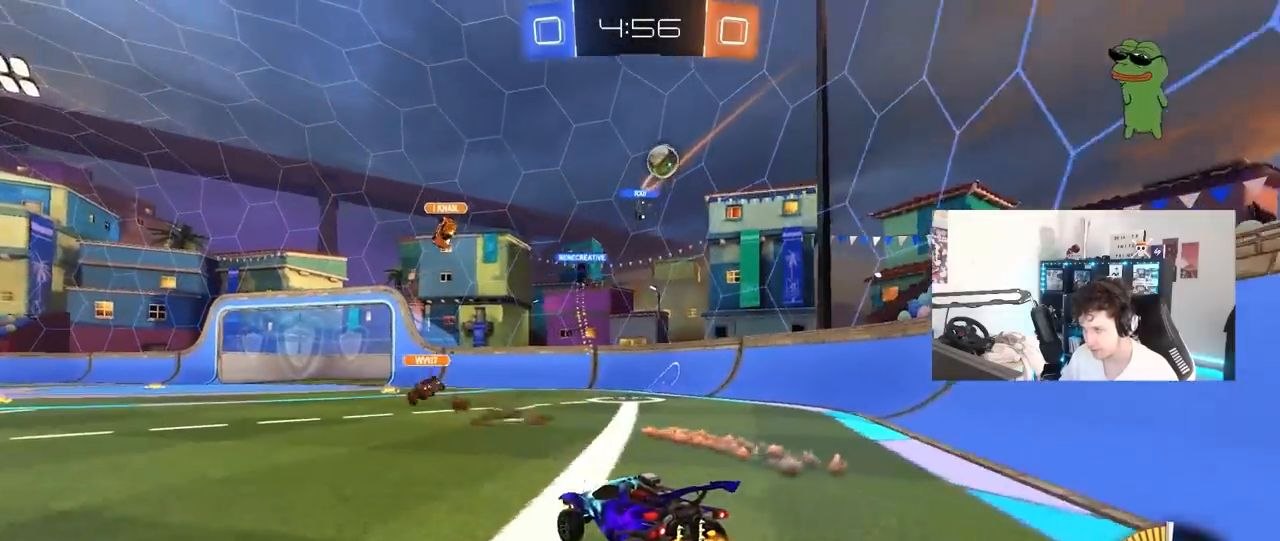
{"keys": ["w"], "mouse": [], "mouse_move": "still", "events": [[117, "a", "down"], [117, "shift", "down"], [200, "shift", "up"], [333, "a", "up"]]}
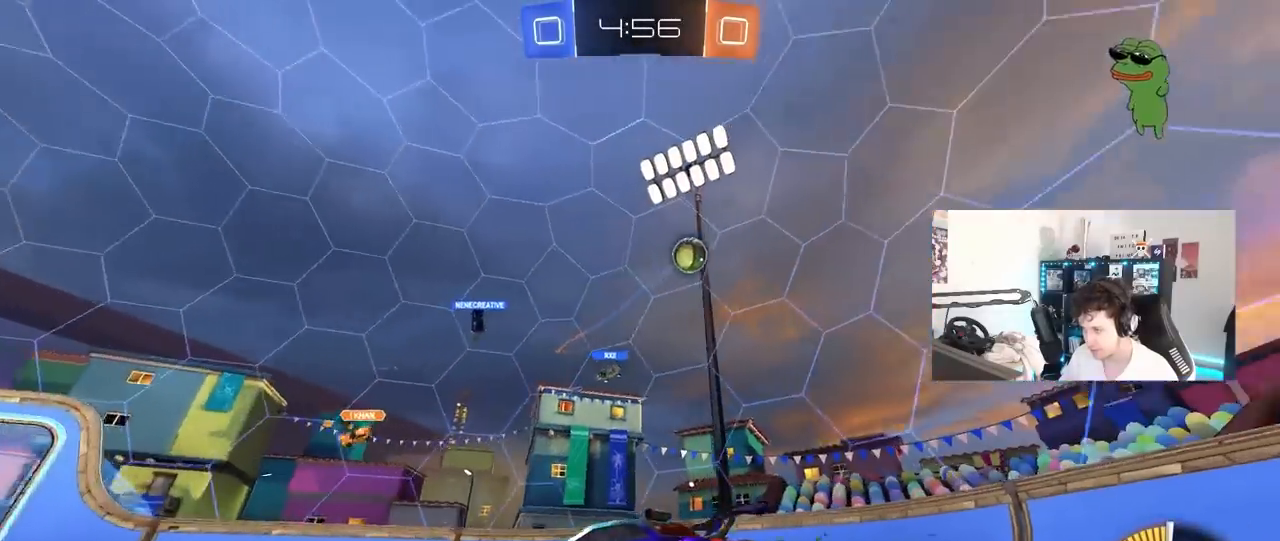
{"keys": ["w"], "mouse": [], "mouse_move": "still", "events": []}
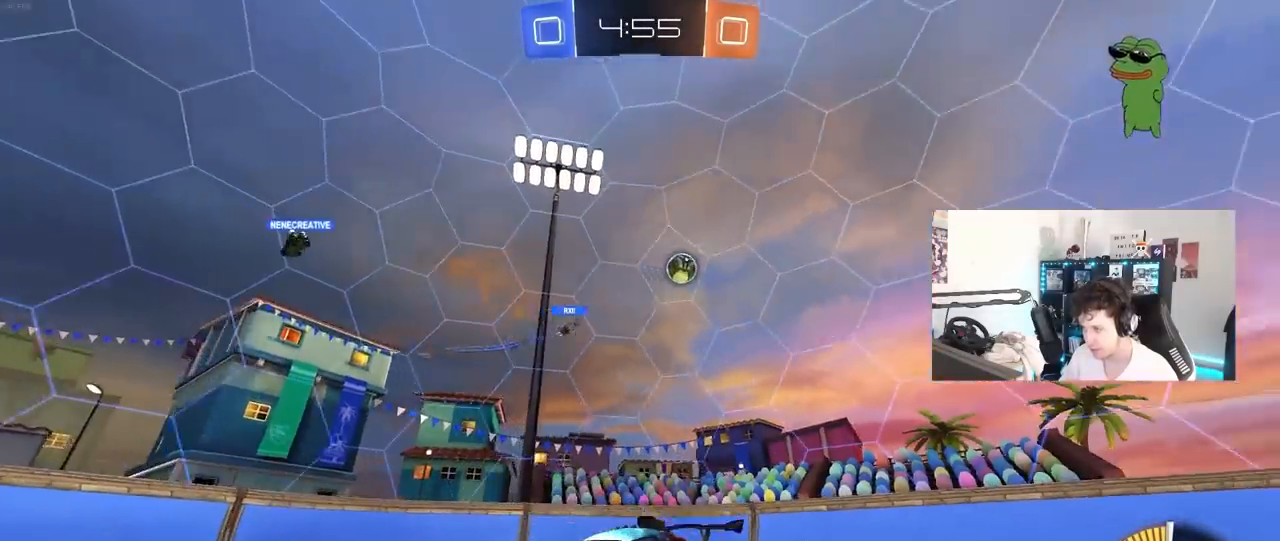
{"keys": ["a", "w"], "mouse": ["left"], "mouse_move": "still", "events": [[50, "a", "down"], [467, "mouse_left", "down"]]}
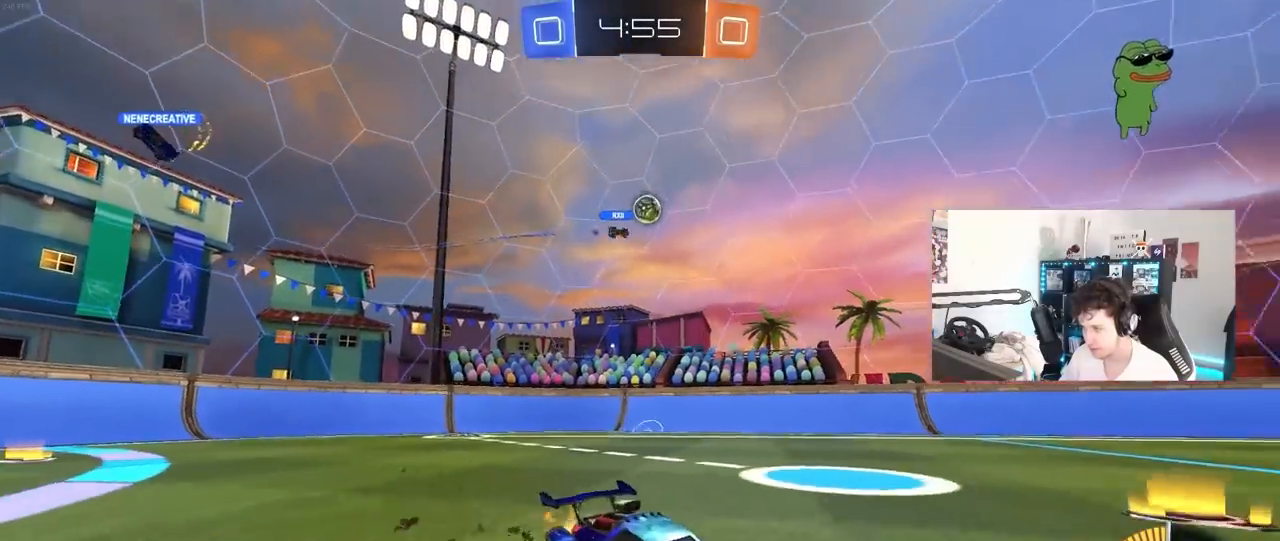
{"keys": ["w"], "mouse": ["left"], "mouse_move": "still", "events": [[433, "a", "up"]]}
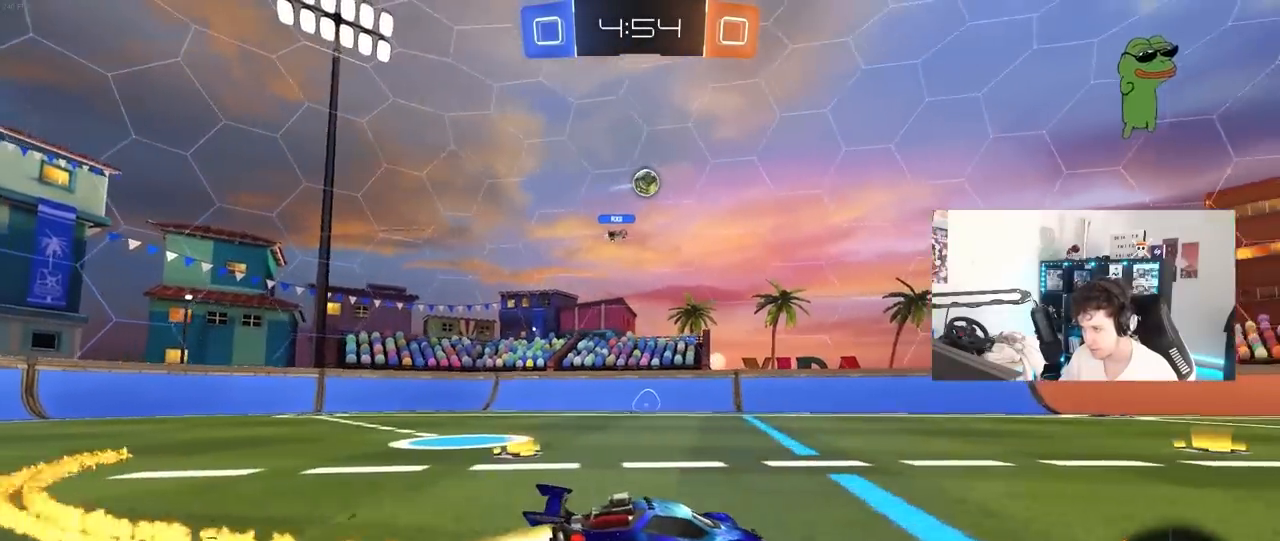
{"keys": ["a", "w"], "mouse": [], "mouse_move": "still", "events": [[167, "mouse_left", "up"], [317, "a", "down"]]}
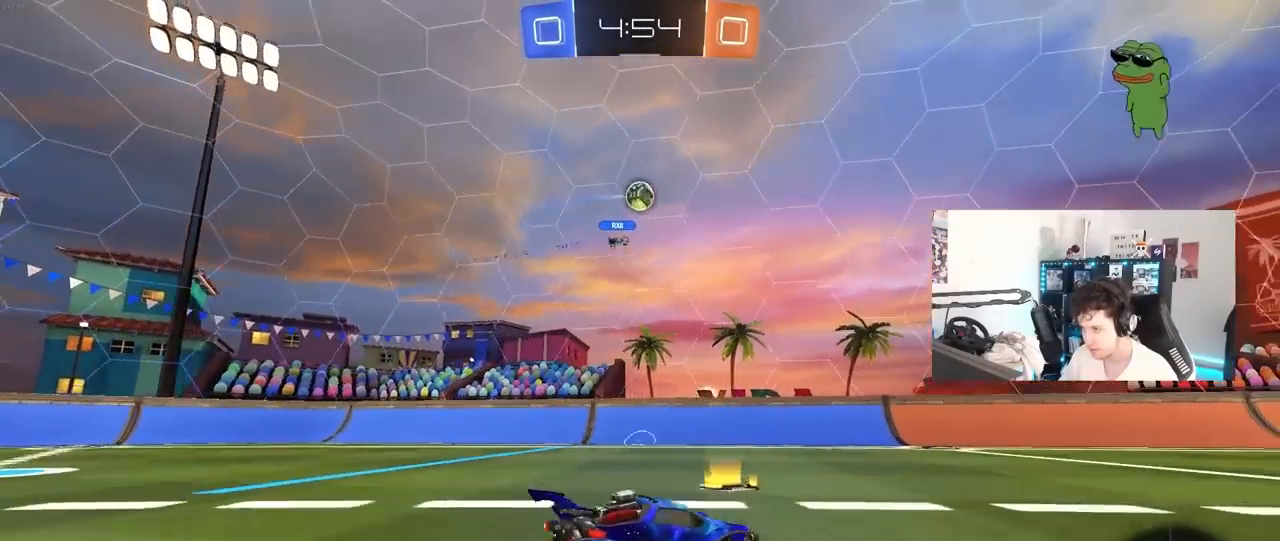
{"keys": ["d", "w"], "mouse": [], "mouse_move": "still", "events": [[50, "a", "up"], [50, "d", "down"], [133, "mouse_left", "down"], [333, "d", "up"], [367, "mouse_left", "up"], [417, "d", "down"]]}
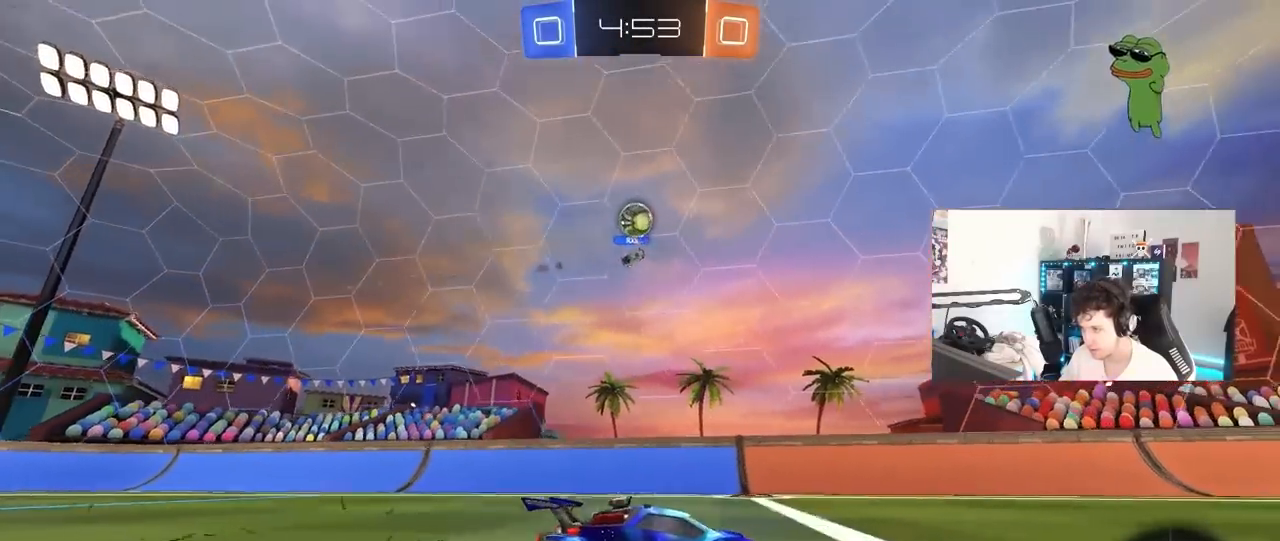
{"keys": [], "mouse": [], "mouse_move": "still", "events": [[67, "d", "up"], [350, "w", "up"], [383, "a", "down"], [383, "s", "down"], [483, "a", "up"], [483, "s", "up"]]}
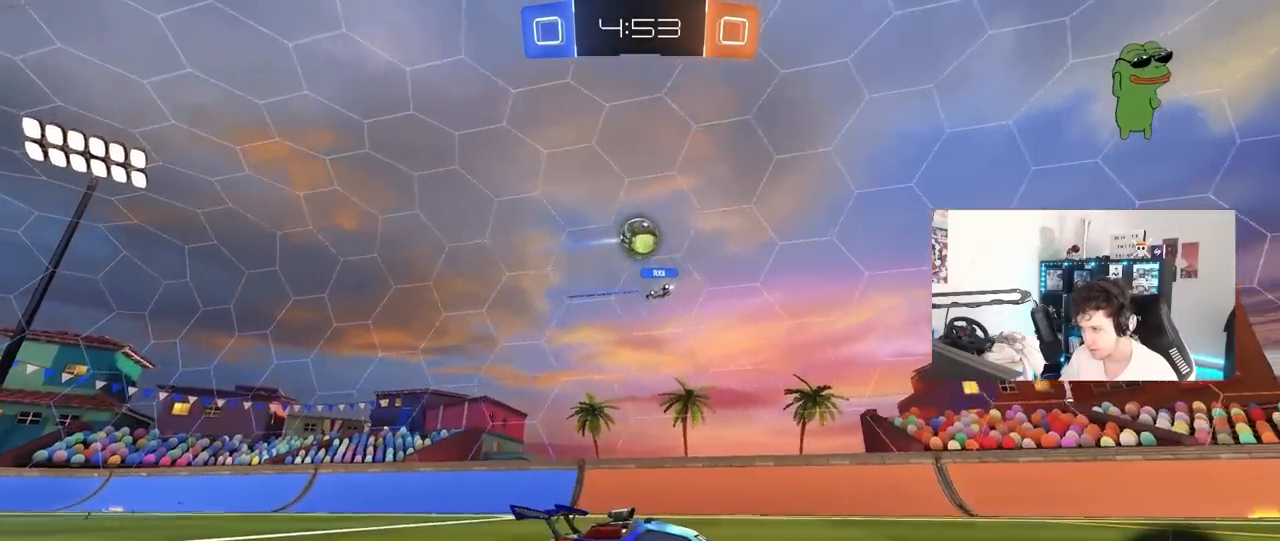
{"keys": ["w"], "mouse": [], "mouse_move": "still", "events": [[217, "w", "down"], [317, "d", "down"], [400, "d", "up"]]}